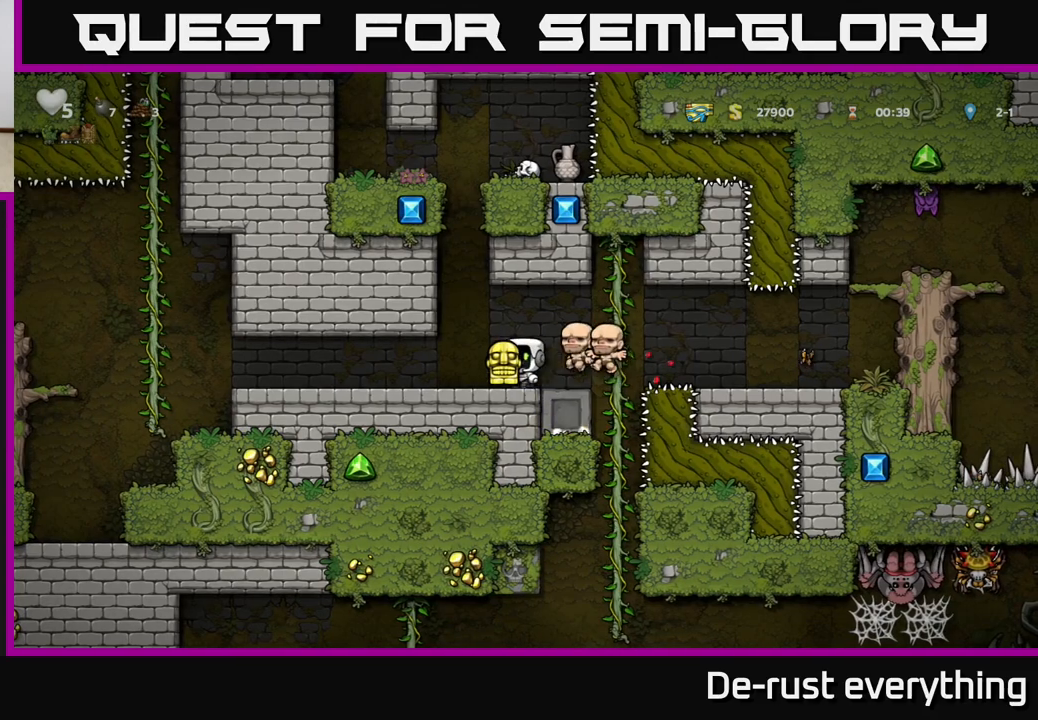
Gameplay with a controller (Xbox layout); each line is a JSON object with the inputs held at the frame after it. "events" lists button and stick changes between this image and that frame as [ms after this image, input, new state], when the widget could be followed in between.
{"buttons": [], "left_stick": "center", "right_stick": "center", "events": [[100, "DPAD_LEFT", "up"]]}
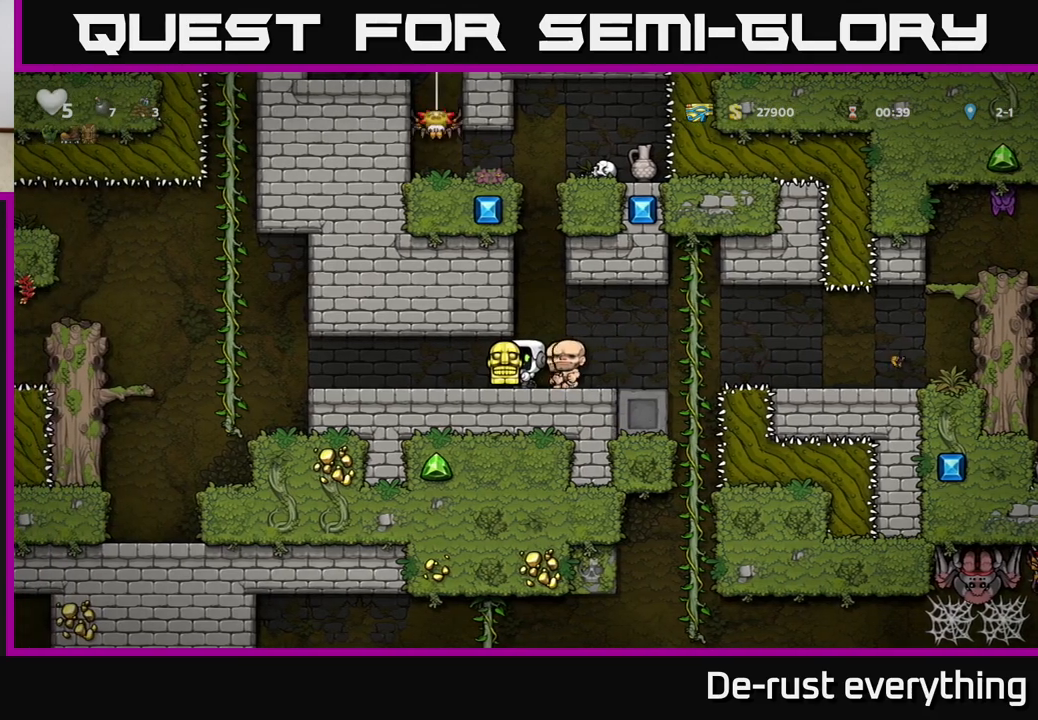
{"buttons": [], "left_stick": "center", "right_stick": "center", "events": [[100, "DPAD_DOWN", "down"], [267, "DPAD_DOWN", "up"]]}
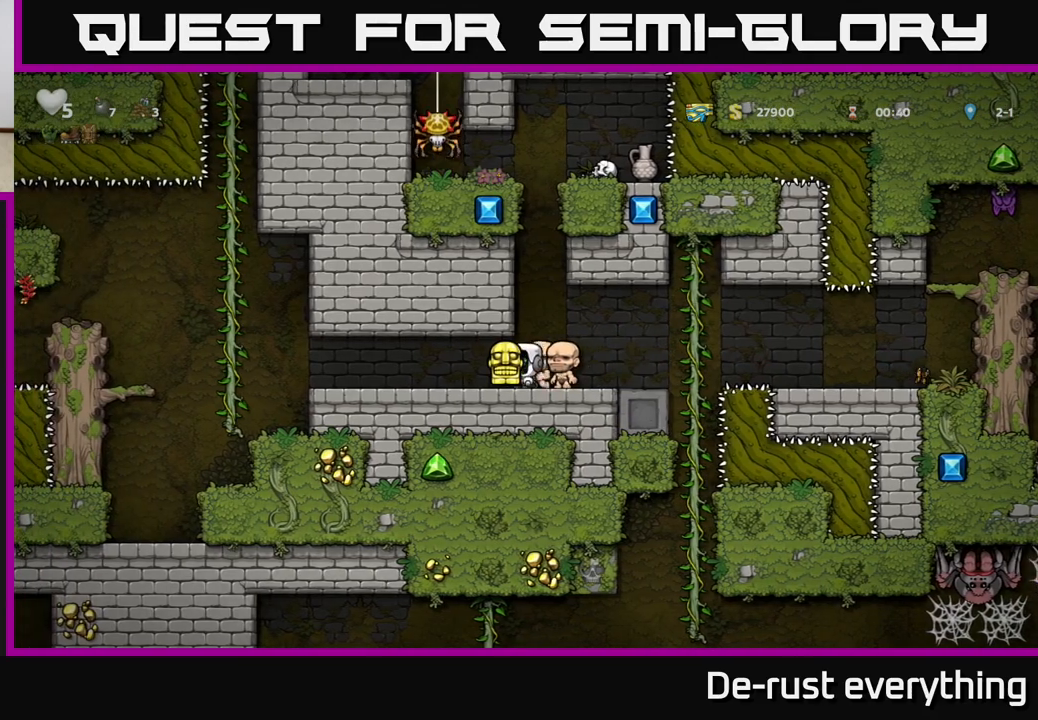
{"buttons": ["X", "DPAD_DOWN"], "left_stick": "center", "right_stick": "center", "events": [[333, "DPAD_DOWN", "down"], [483, "X", "down"]]}
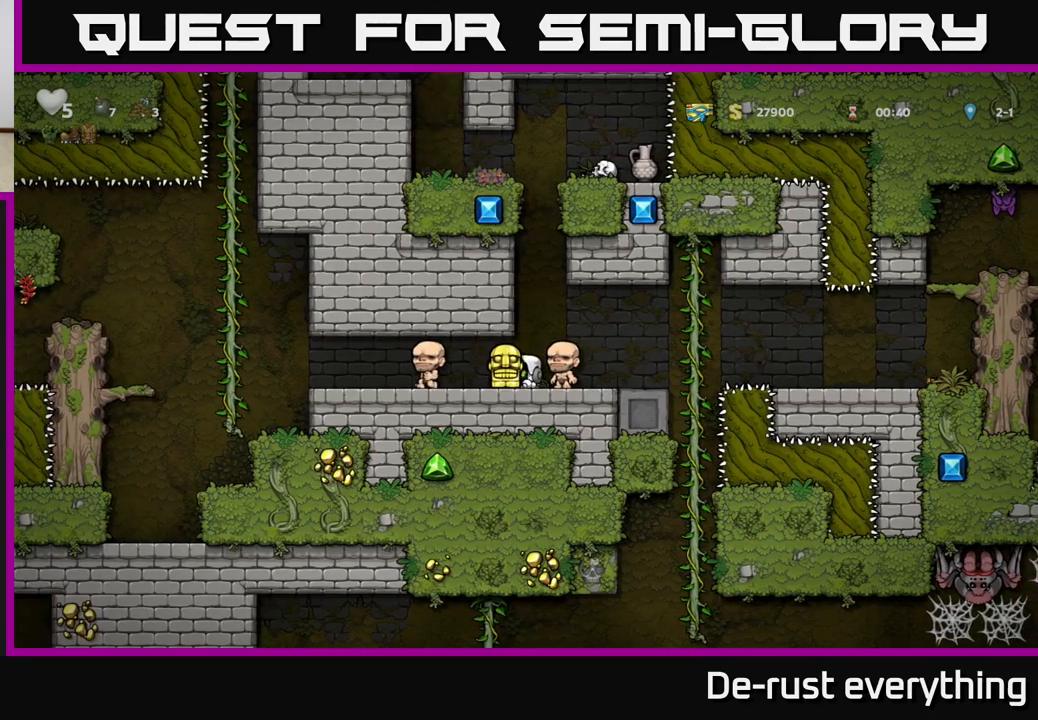
{"buttons": ["A", "DPAD_LEFT"], "left_stick": "center", "right_stick": "center", "events": [[83, "DPAD_DOWN", "up"], [100, "X", "up"], [133, "DPAD_RIGHT", "down"], [300, "DPAD_RIGHT", "up"], [433, "DPAD_LEFT", "down"], [500, "A", "down"]]}
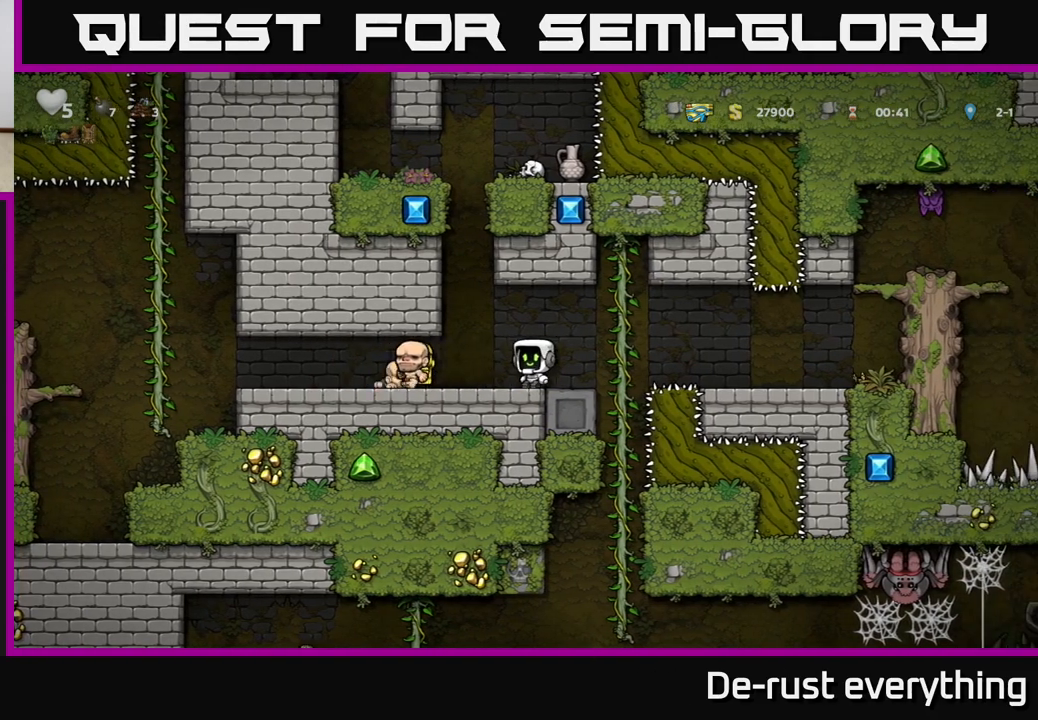
{"buttons": ["A", "DPAD_LEFT"], "left_stick": "center", "right_stick": "center", "events": [[167, "A", "up"], [450, "A", "down"]]}
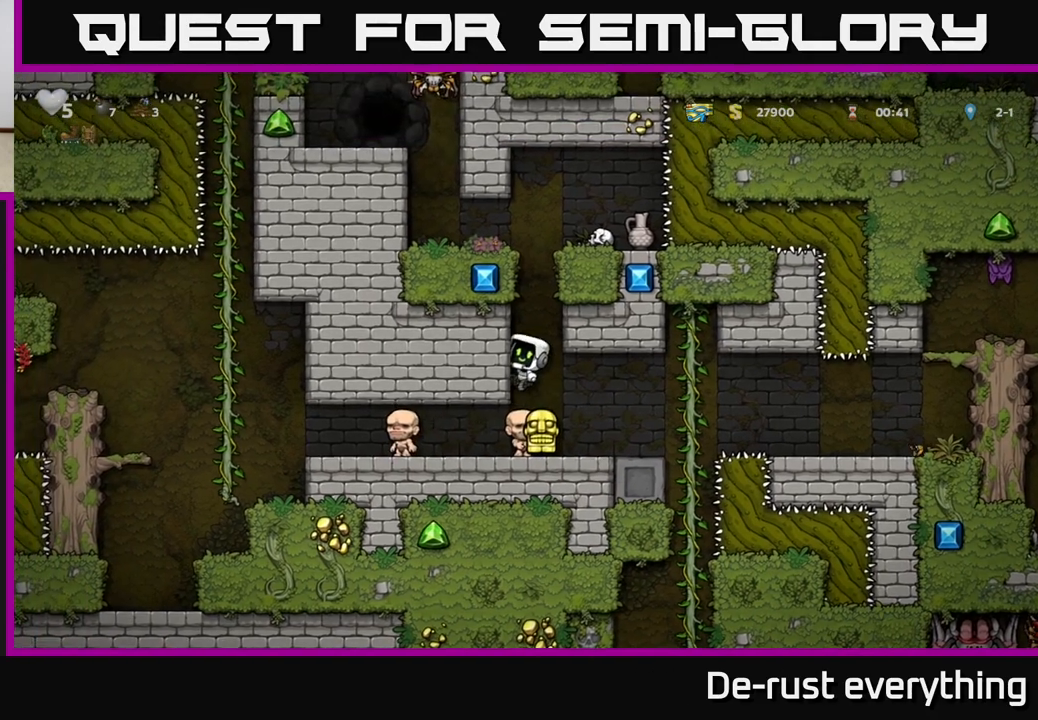
{"buttons": ["DPAD_LEFT"], "left_stick": "center", "right_stick": "center", "events": [[117, "A", "up"]]}
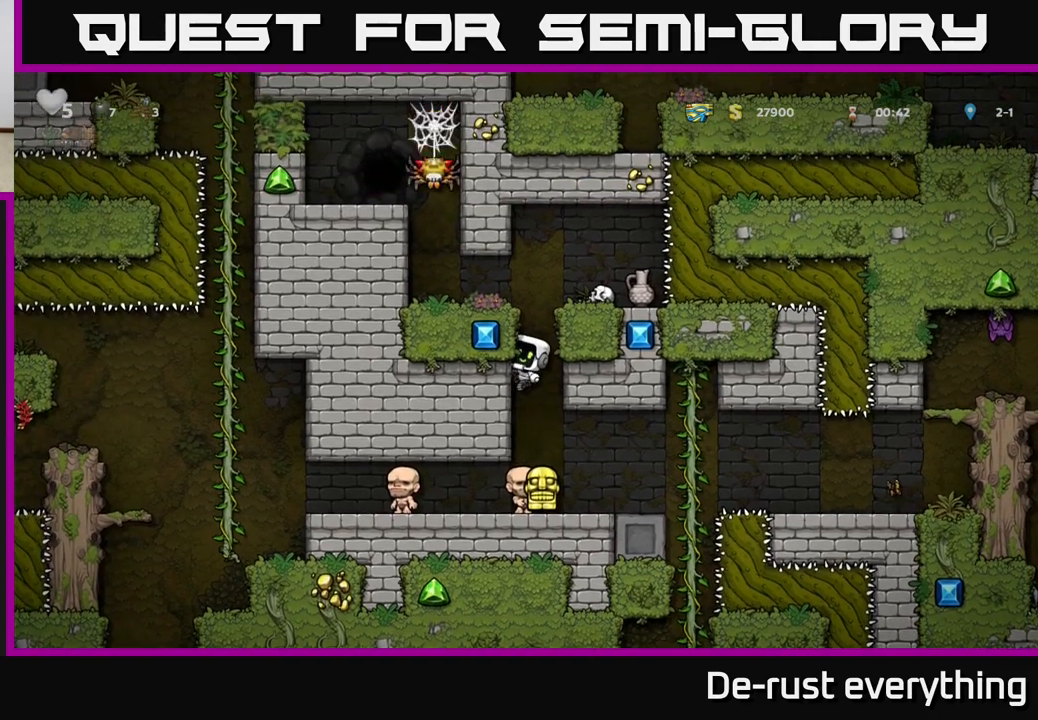
{"buttons": ["A", "X", "DPAD_LEFT"], "left_stick": "center", "right_stick": "center", "events": [[17, "A", "down"], [150, "A", "up"], [417, "A", "down"], [450, "X", "down"]]}
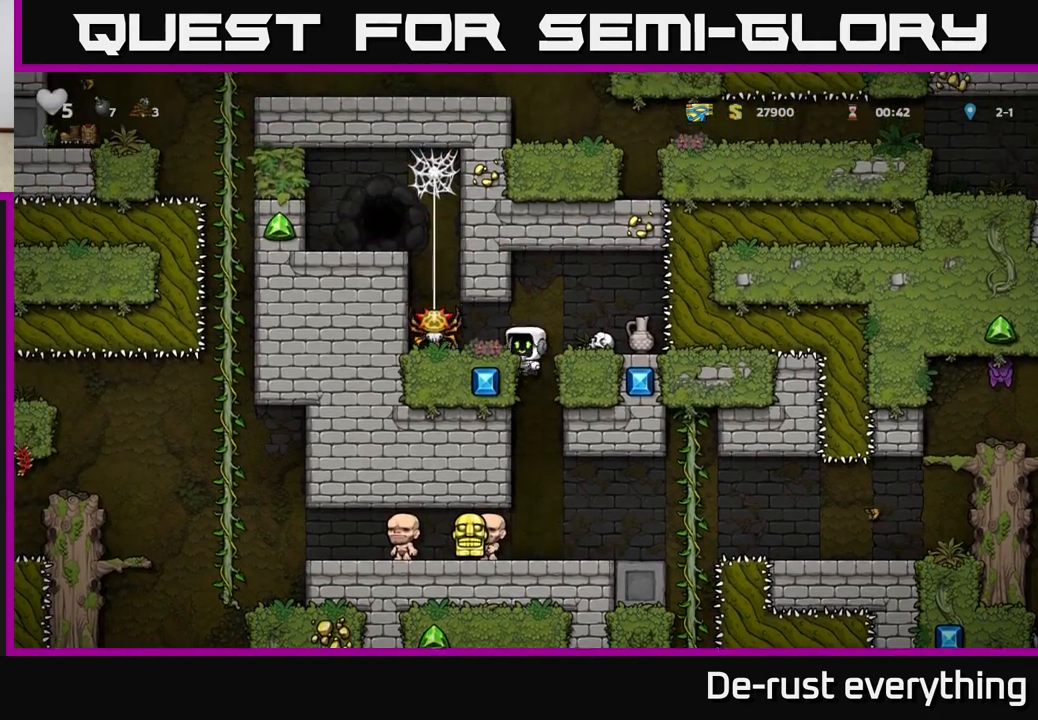
{"buttons": [], "left_stick": "center", "right_stick": "center", "events": [[50, "A", "up"], [50, "X", "up"], [100, "DPAD_LEFT", "up"]]}
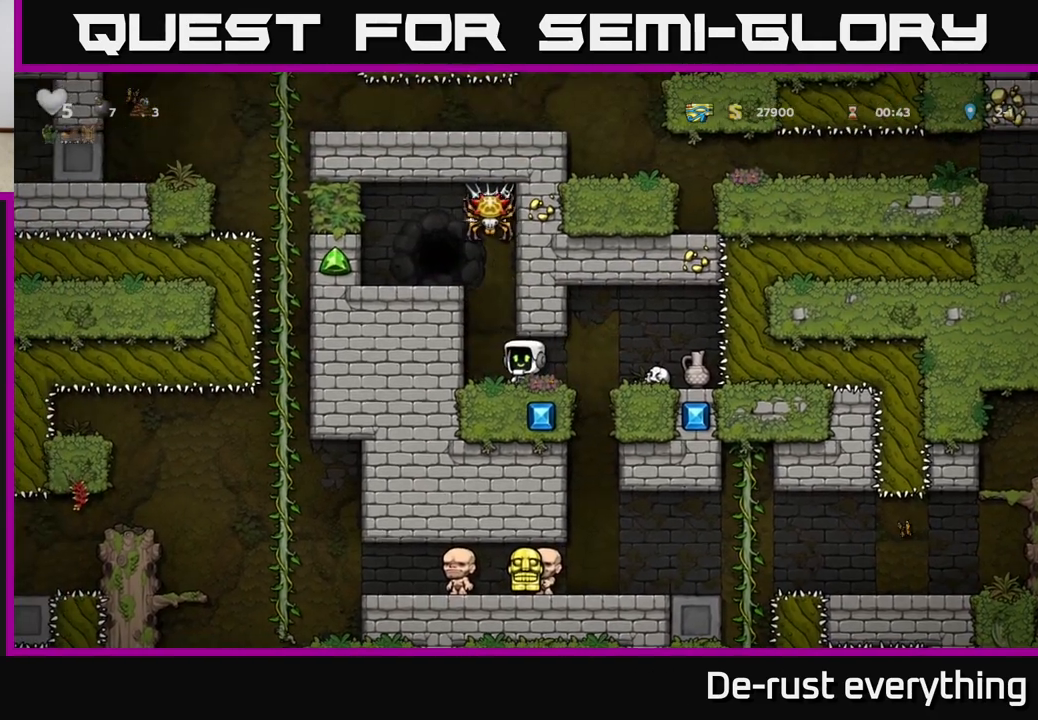
{"buttons": [], "left_stick": "center", "right_stick": "center", "events": [[33, "DPAD_RIGHT", "down"], [217, "A", "down"], [300, "A", "up"], [333, "DPAD_RIGHT", "up"]]}
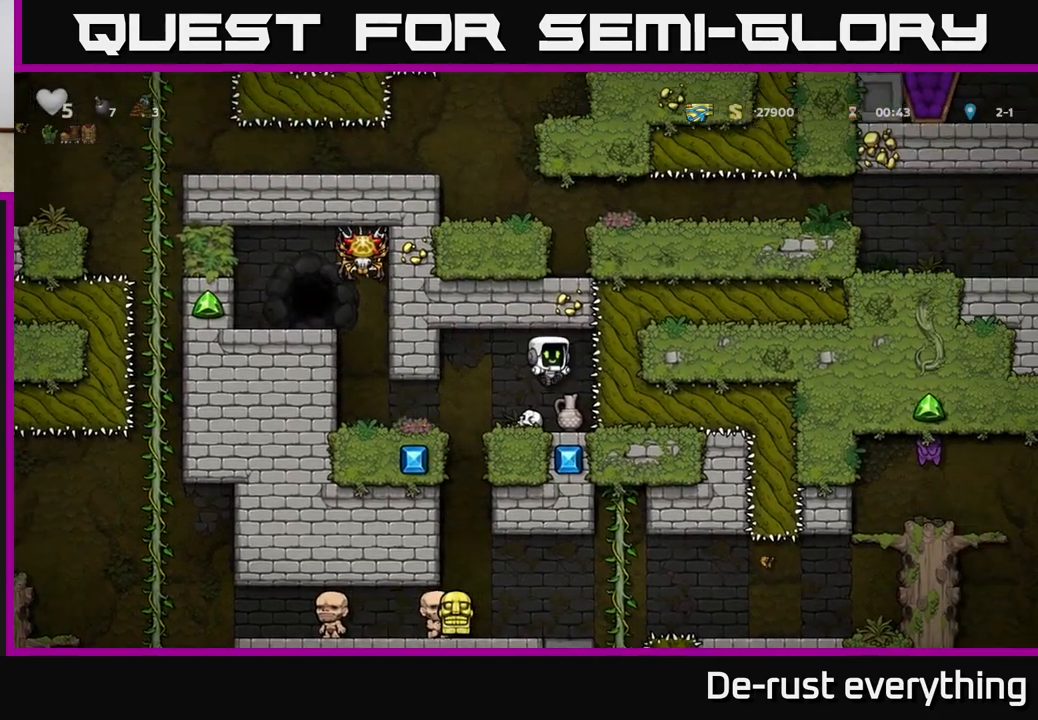
{"buttons": [], "left_stick": "center", "right_stick": "center", "events": [[217, "DPAD_DOWN", "down"], [283, "X", "down"], [400, "DPAD_DOWN", "up"], [400, "X", "up"]]}
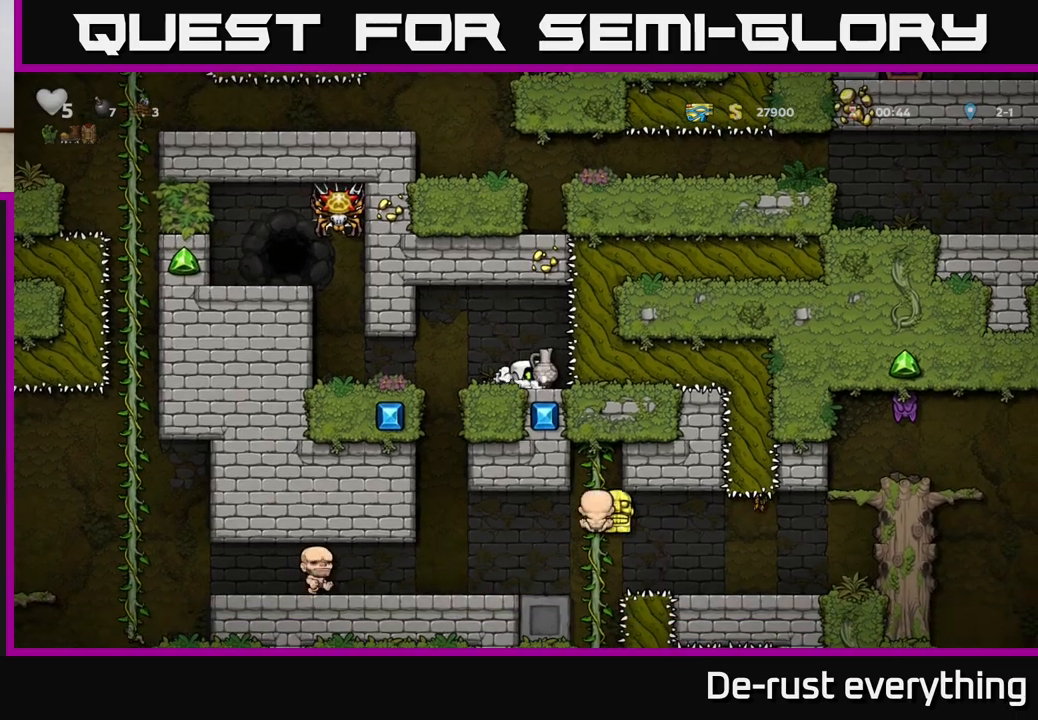
{"buttons": [], "left_stick": "center", "right_stick": "center", "events": [[83, "DPAD_LEFT", "down"], [383, "DPAD_LEFT", "up"]]}
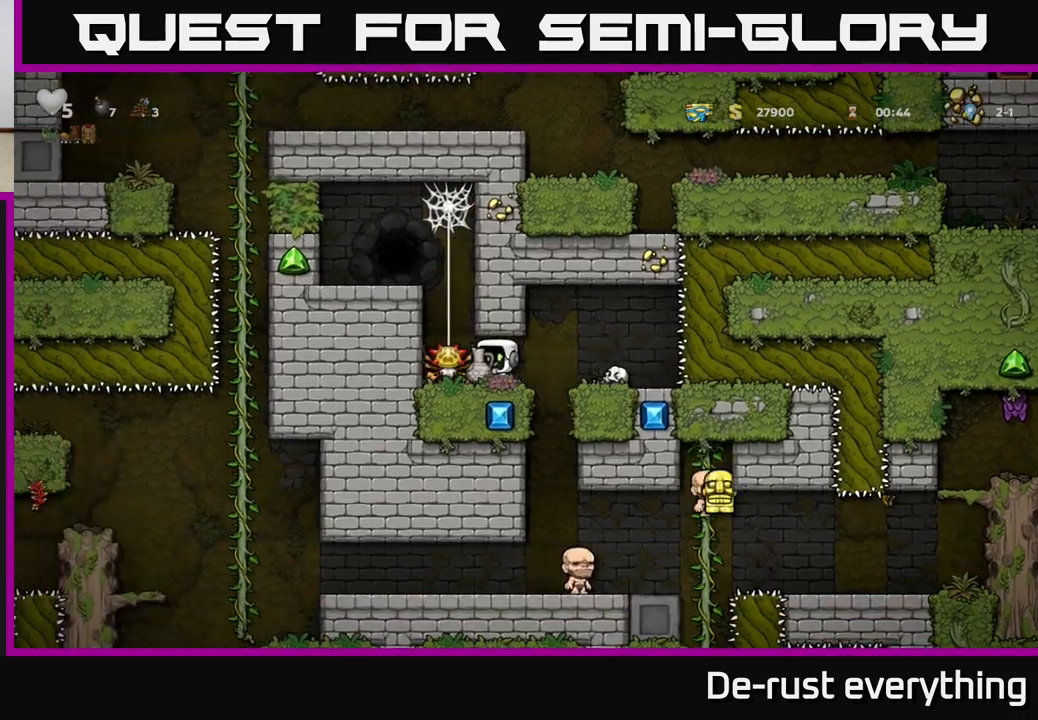
{"buttons": ["DPAD_LEFT"], "left_stick": "center", "right_stick": "center", "events": [[100, "X", "down"], [183, "X", "up"], [483, "DPAD_LEFT", "down"]]}
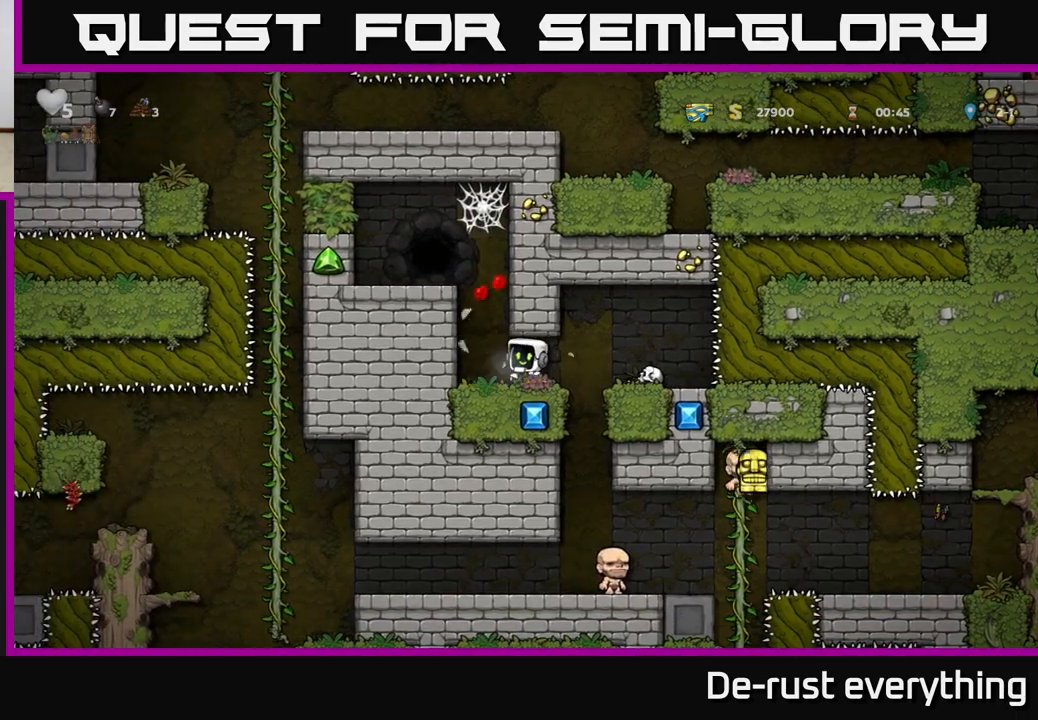
{"buttons": ["A", "DPAD_LEFT"], "left_stick": "center", "right_stick": "center", "events": [[150, "A", "down"], [317, "A", "up"], [450, "A", "down"]]}
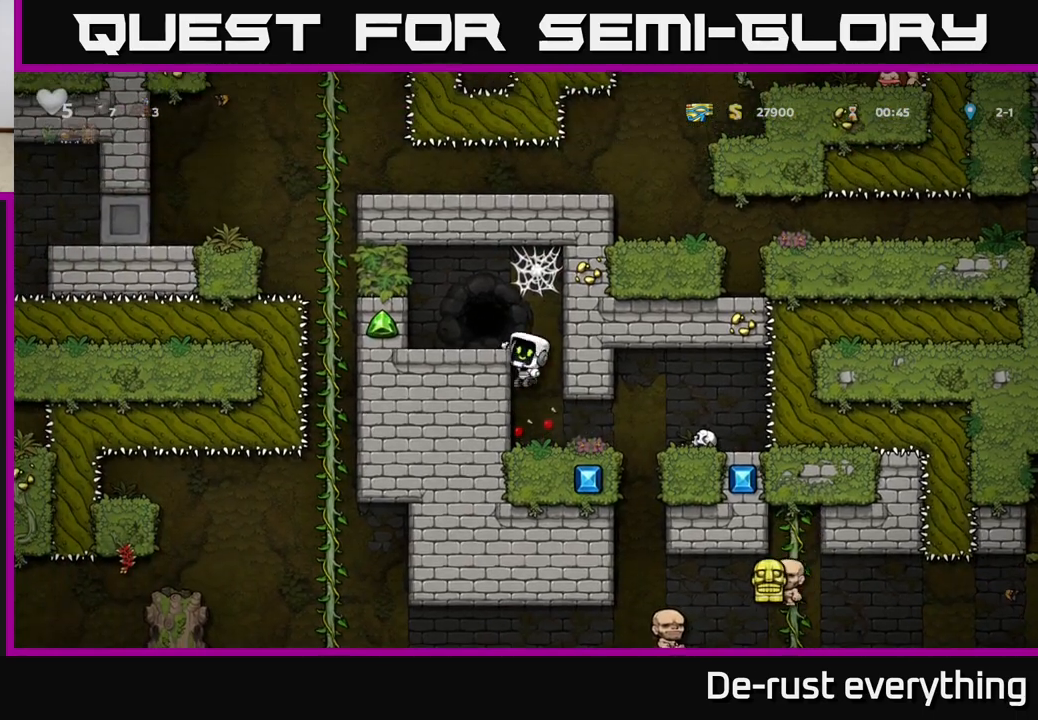
{"buttons": ["DPAD_RIGHT"], "left_stick": "center", "right_stick": "center", "events": [[50, "A", "up"], [150, "DPAD_LEFT", "up"], [367, "L2", "down"], [433, "DPAD_RIGHT", "down"], [483, "L2", "up"]]}
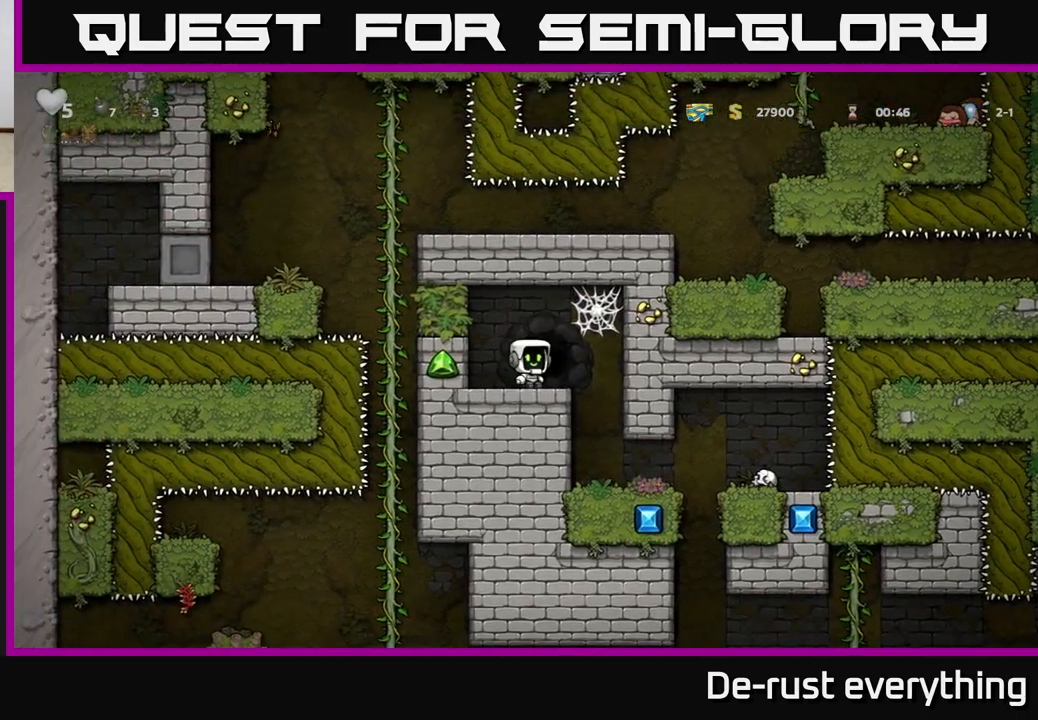
{"buttons": [], "left_stick": "center", "right_stick": "center", "events": [[17, "DPAD_RIGHT", "up"], [50, "L2", "down"], [133, "L2", "up"], [233, "L2", "down"], [317, "L2", "up"]]}
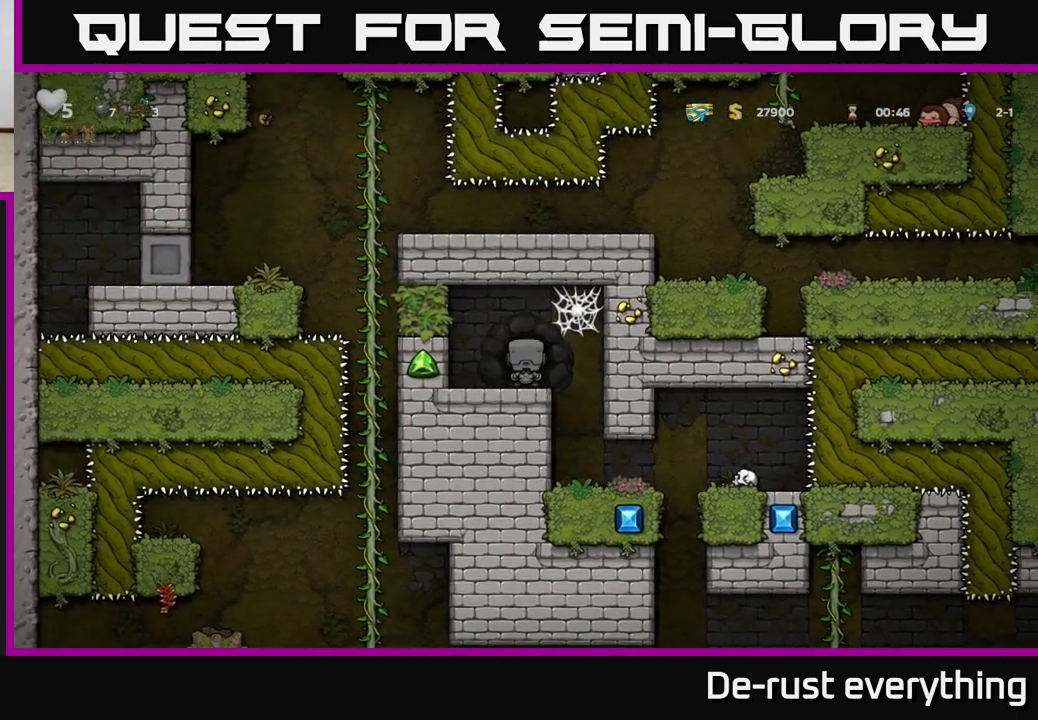
{"buttons": [], "left_stick": "center", "right_stick": "center", "events": []}
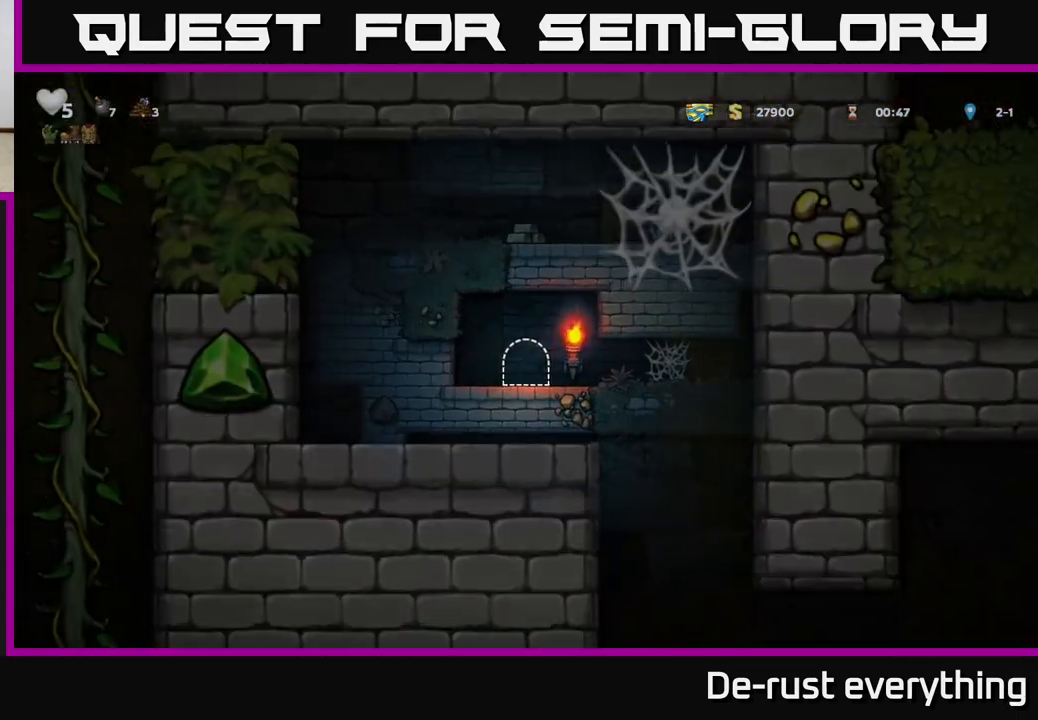
{"buttons": ["DPAD_RIGHT"], "left_stick": "center", "right_stick": "center", "events": [[467, "DPAD_RIGHT", "down"]]}
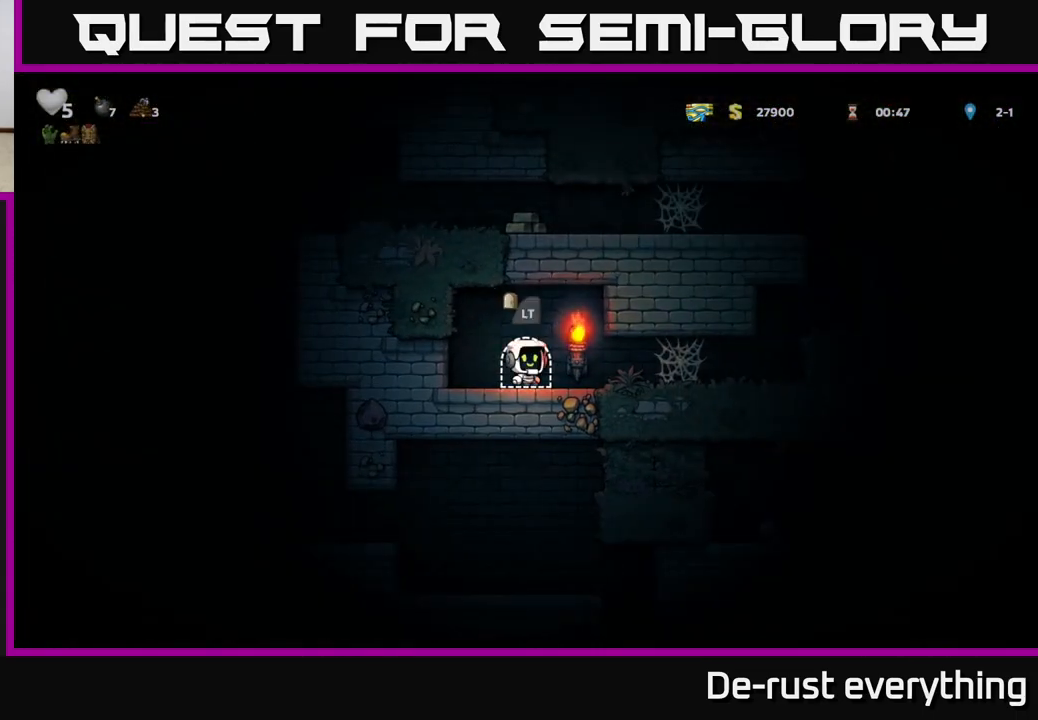
{"buttons": ["DPAD_RIGHT"], "left_stick": "center", "right_stick": "center", "events": [[400, "A", "down"], [500, "A", "up"]]}
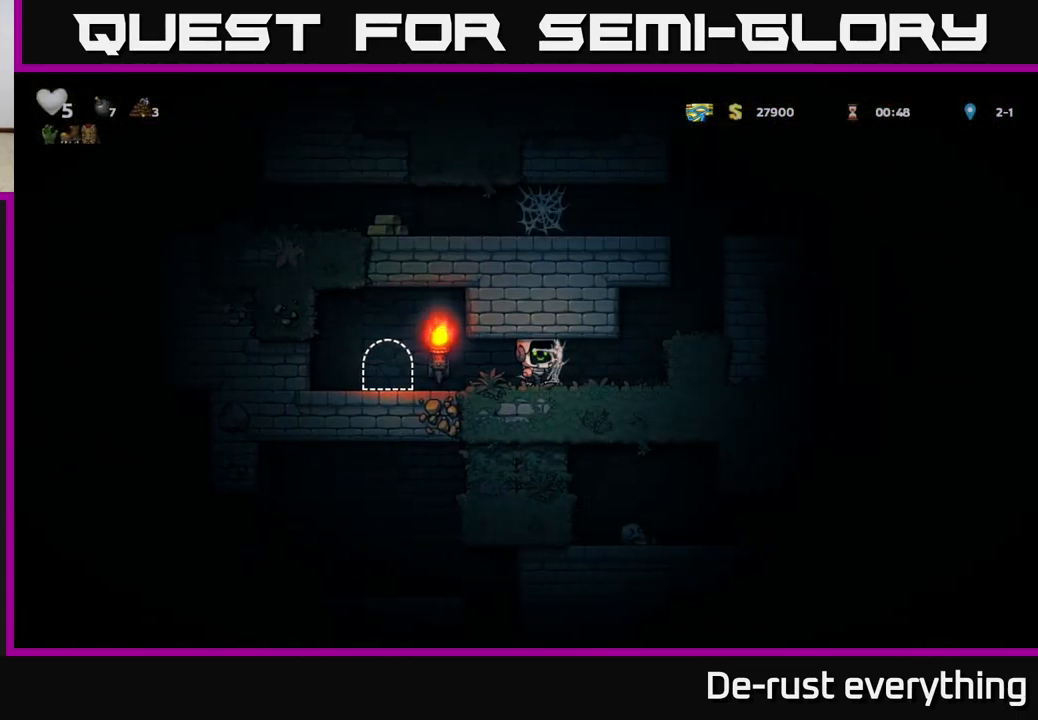
{"buttons": ["DPAD_RIGHT"], "left_stick": "center", "right_stick": "center", "events": [[50, "A", "down"], [150, "A", "up"], [233, "A", "down"], [350, "A", "up"]]}
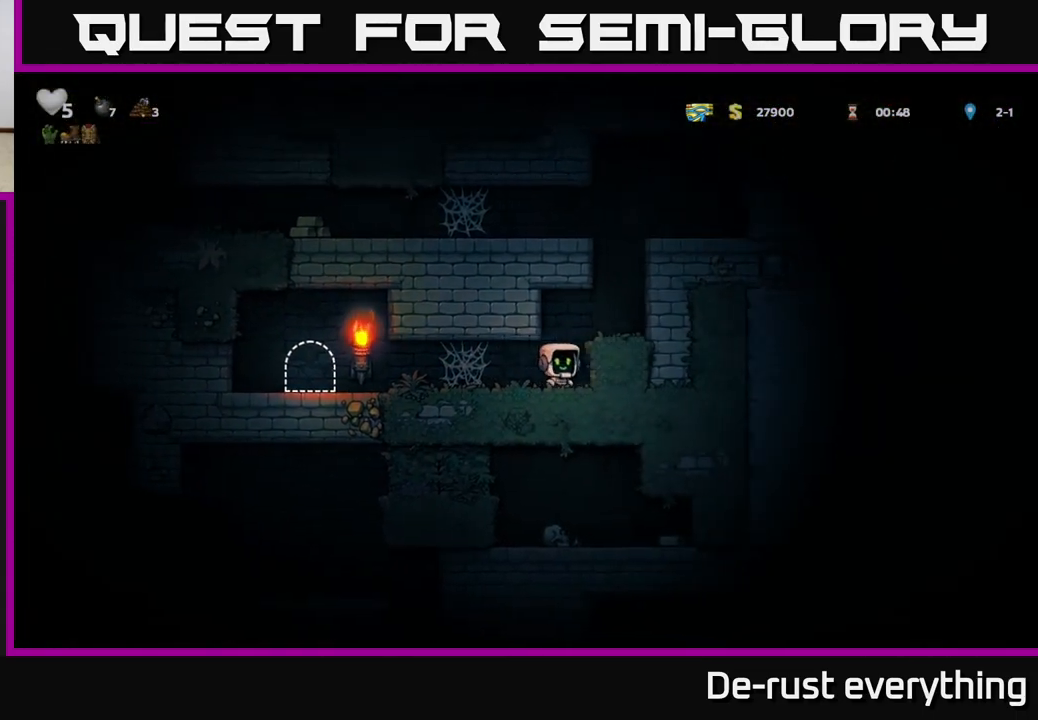
{"buttons": ["A", "DPAD_RIGHT"], "left_stick": "center", "right_stick": "center", "events": [[67, "A", "down"], [267, "A", "up"], [450, "A", "down"]]}
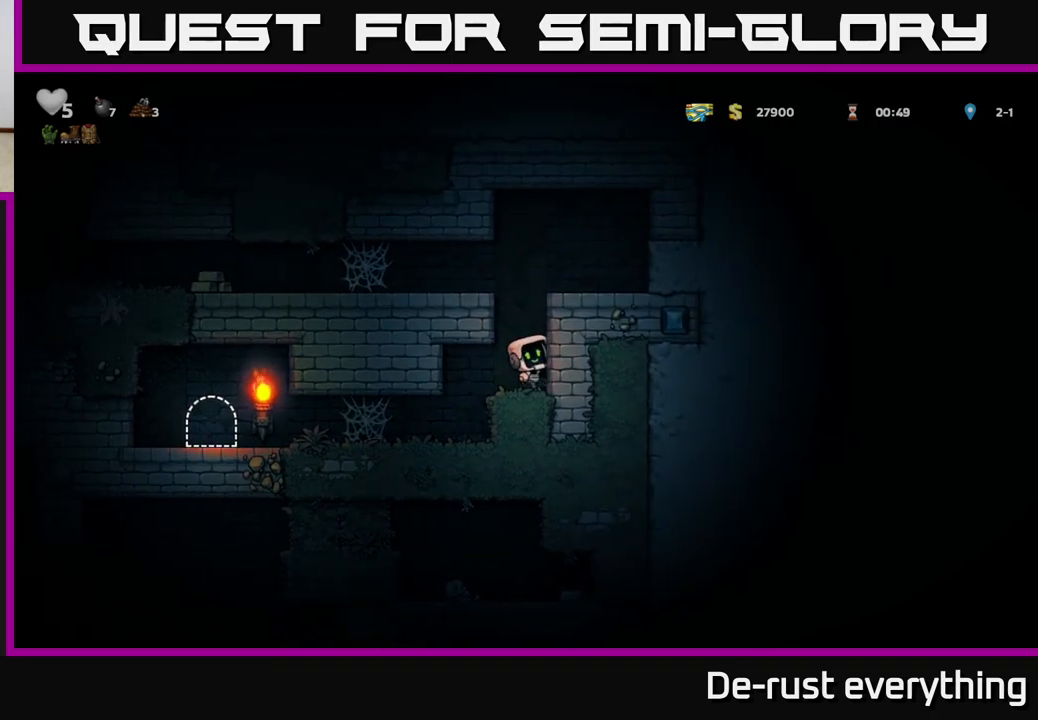
{"buttons": ["DPAD_LEFT"], "left_stick": "center", "right_stick": "center", "events": [[50, "A", "up"], [250, "A", "down"], [283, "DPAD_RIGHT", "up"], [317, "DPAD_LEFT", "down"], [417, "A", "up"]]}
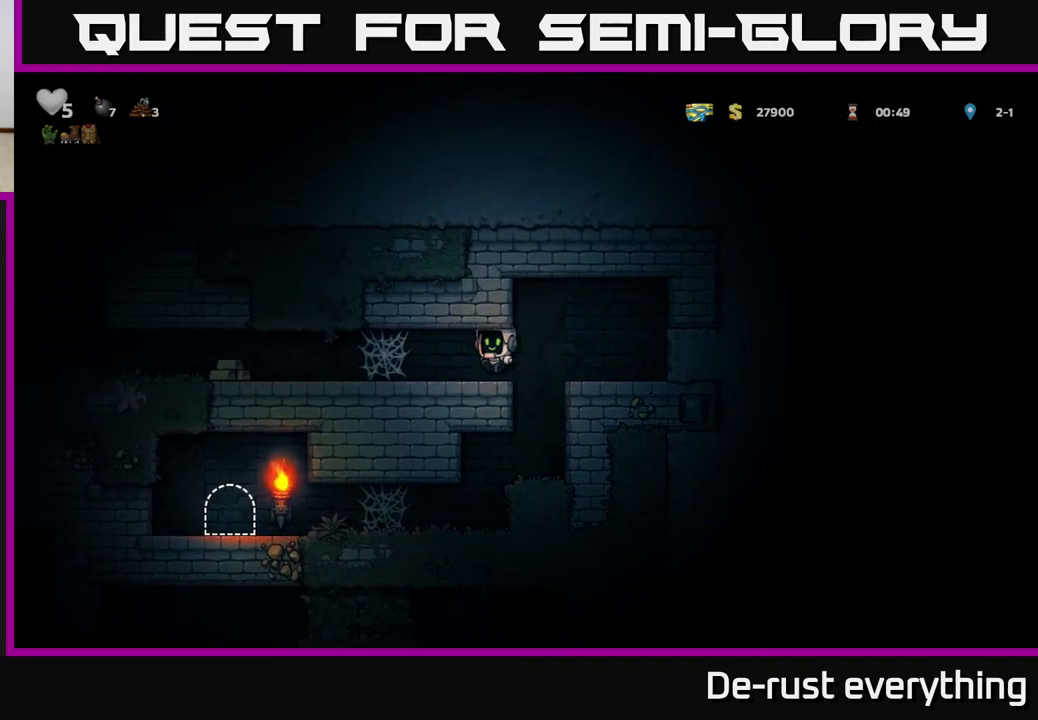
{"buttons": ["A", "DPAD_LEFT"], "left_stick": "center", "right_stick": "center", "events": [[217, "A", "down"], [283, "A", "up"], [367, "A", "down"], [417, "A", "up"], [500, "A", "down"]]}
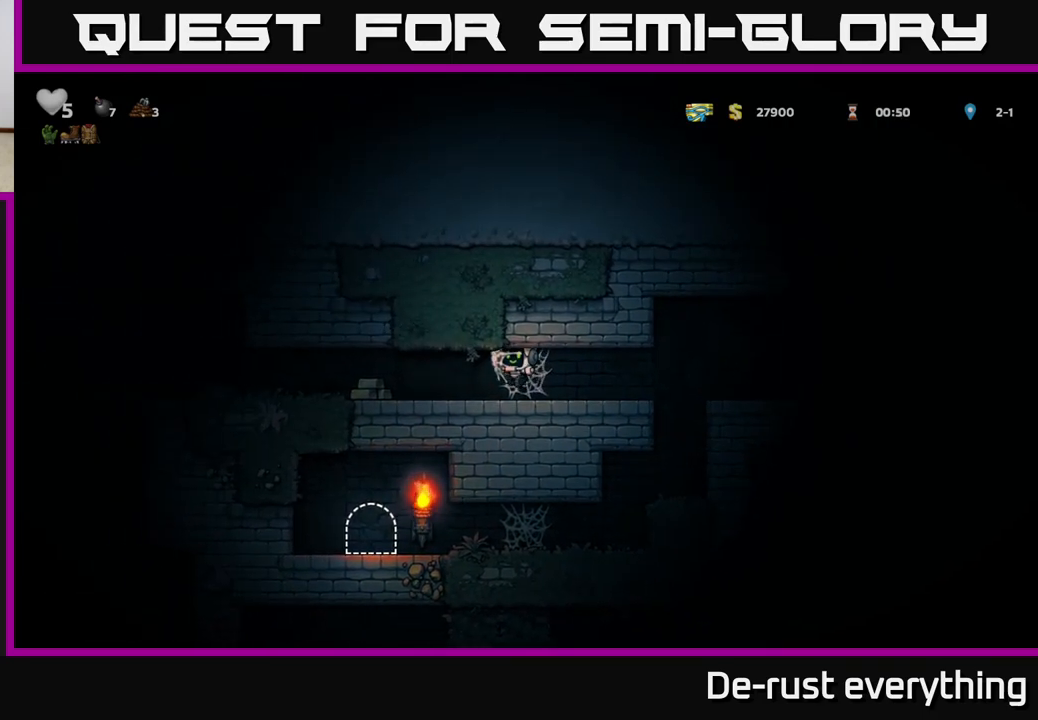
{"buttons": ["DPAD_LEFT"], "left_stick": "center", "right_stick": "center", "events": [[67, "A", "up"], [167, "A", "down"], [250, "A", "up"]]}
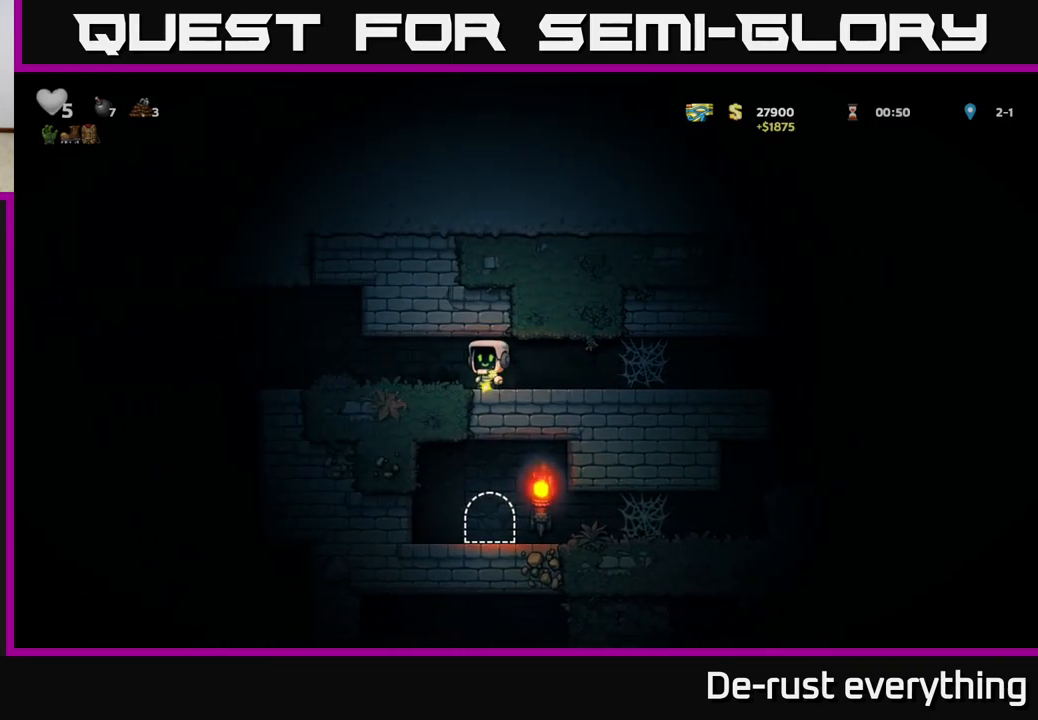
{"buttons": ["DPAD_LEFT"], "left_stick": "center", "right_stick": "center", "events": [[233, "DPAD_LEFT", "up"], [450, "DPAD_LEFT", "down"]]}
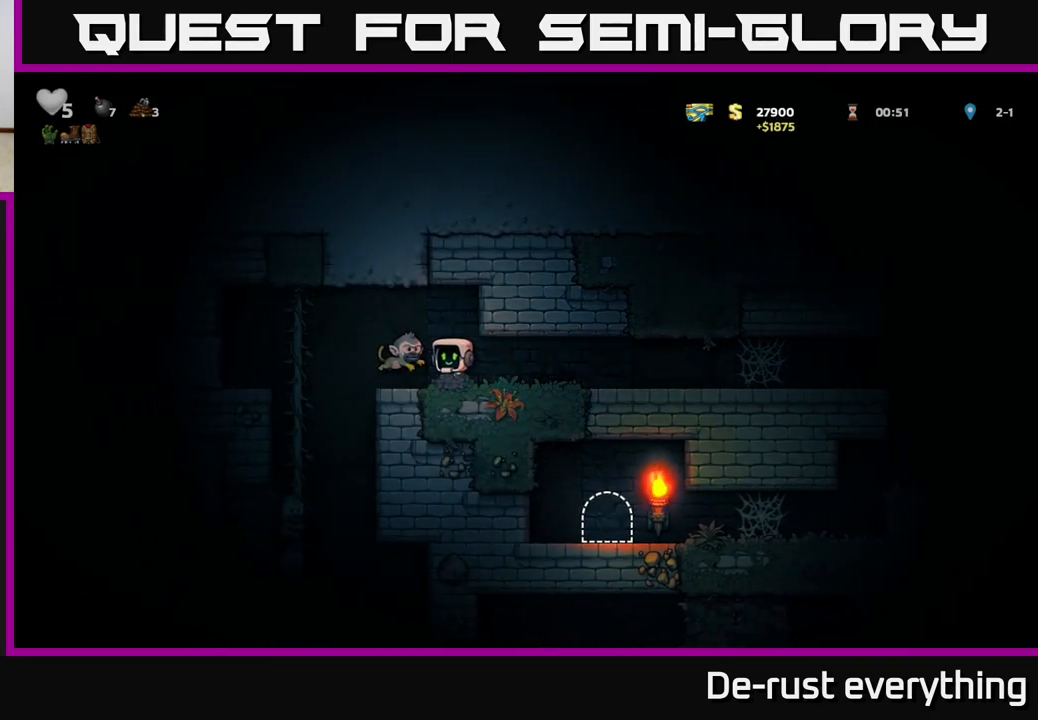
{"buttons": ["DPAD_LEFT"], "left_stick": "center", "right_stick": "center", "events": [[50, "DPAD_LEFT", "up"], [67, "DPAD_RIGHT", "down"], [417, "DPAD_RIGHT", "up"], [467, "DPAD_LEFT", "down"]]}
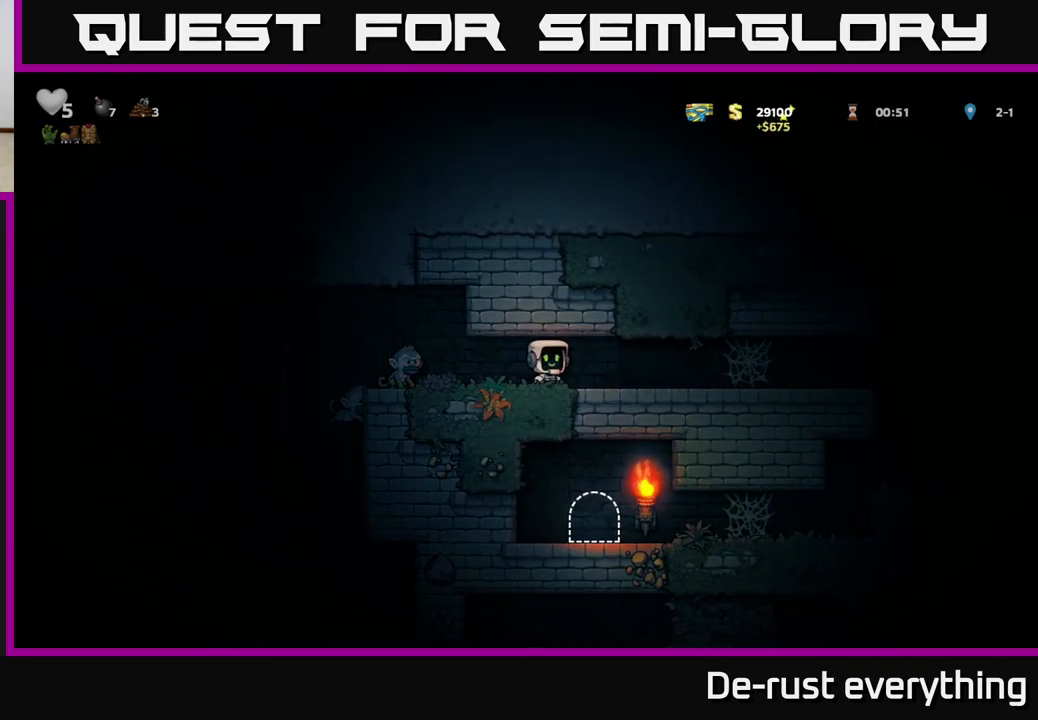
{"buttons": ["DPAD_RIGHT"], "left_stick": "center", "right_stick": "center", "events": [[17, "X", "down"], [233, "X", "up"], [267, "DPAD_LEFT", "up"], [317, "DPAD_RIGHT", "down"]]}
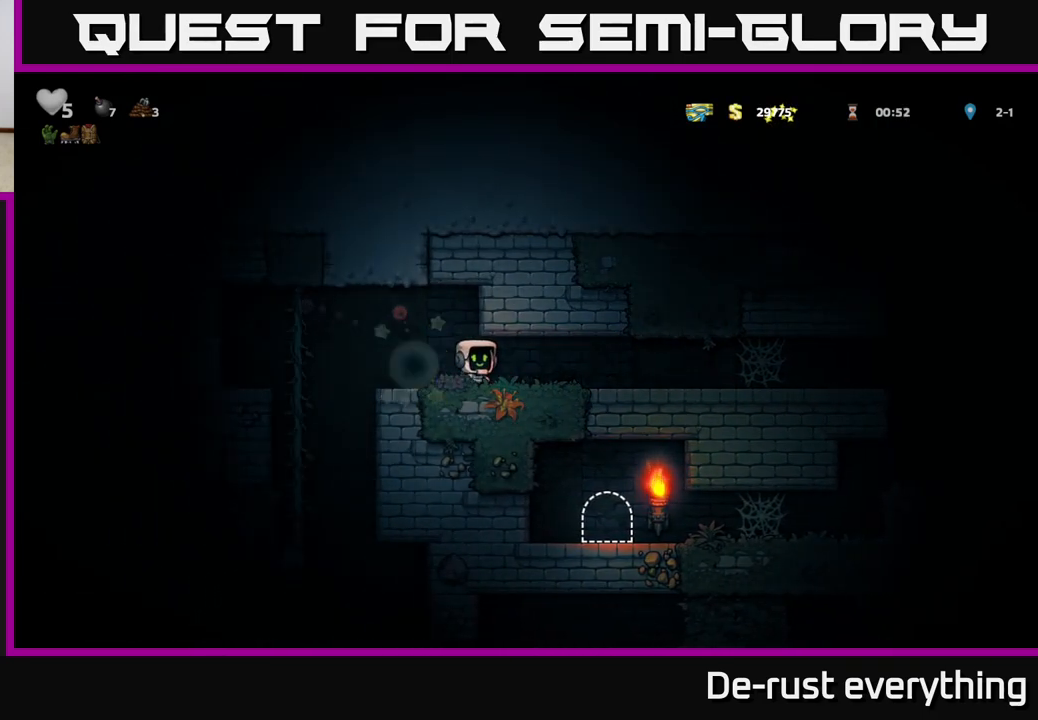
{"buttons": ["DPAD_LEFT"], "left_stick": "center", "right_stick": "center", "events": [[33, "DPAD_RIGHT", "up"], [117, "DPAD_LEFT", "down"]]}
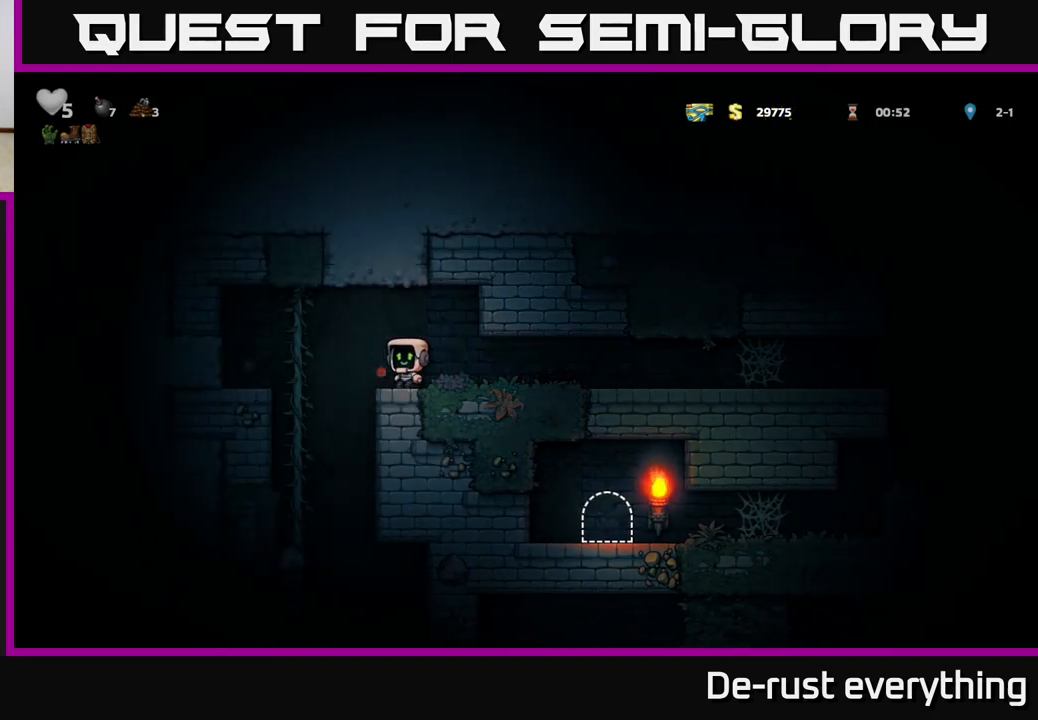
{"buttons": [], "left_stick": "center", "right_stick": "center", "events": [[83, "DPAD_LEFT", "up"], [117, "DPAD_LEFT", "down"], [183, "DPAD_UP", "down"], [267, "DPAD_LEFT", "up"], [383, "DPAD_UP", "up"]]}
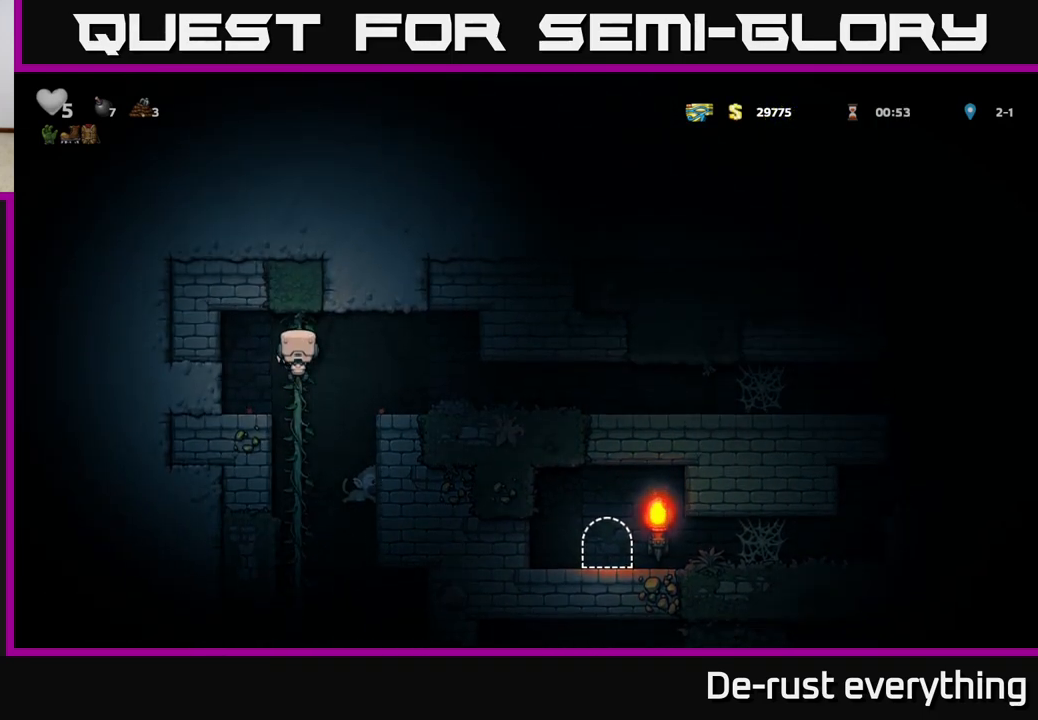
{"buttons": [], "left_stick": "center", "right_stick": "center", "events": [[67, "DPAD_DOWN", "down"], [267, "A", "down"], [267, "DPAD_DOWN", "up"], [267, "DPAD_RIGHT", "down"], [333, "A", "up"], [400, "DPAD_RIGHT", "up"]]}